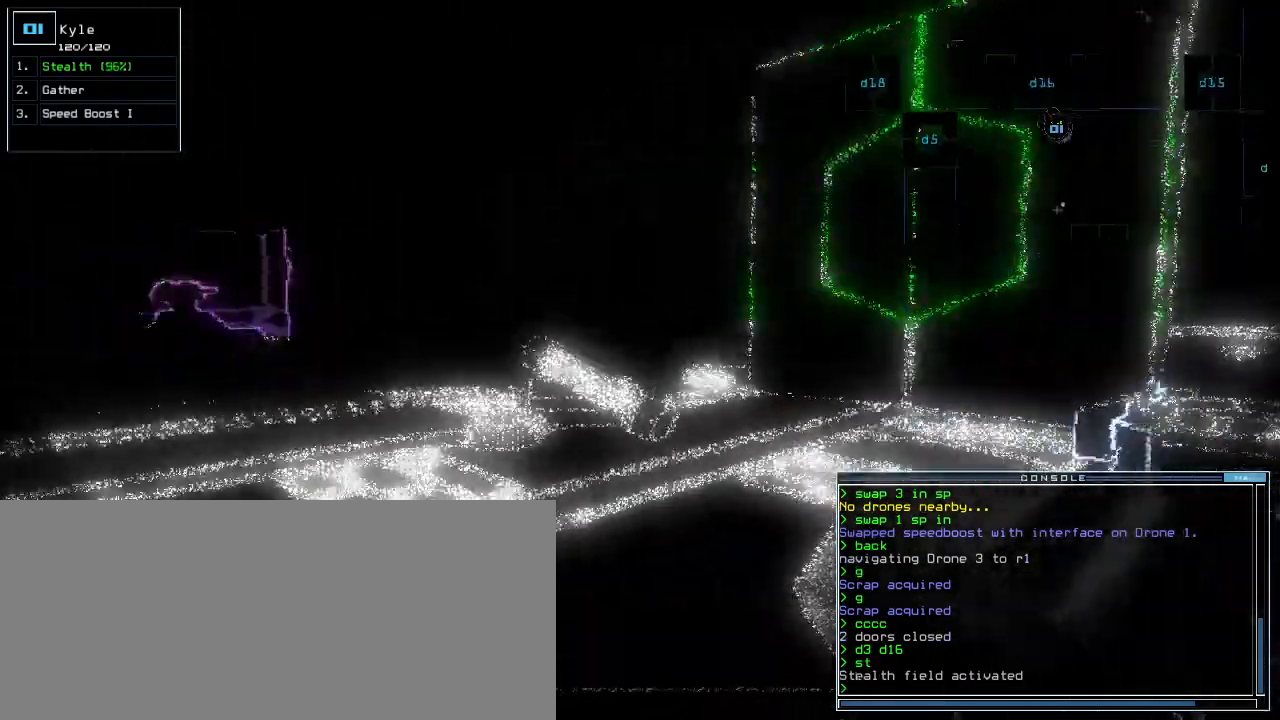
Gameplay with keyboard; each line is a JSON object with the keys held at the frame after it. "events" lists presses ("down") and releases ("up") of ".", "0", "1", "2", "3", "4", "5", "6", "7", "8", "9", "a", "b", "backspace", "c", "caps_lock", "comma", "ctrl_l", "ctrl_r", "d", "down", "e", "equals", "escape", "f", "f1", "g", "h", "i", "j", "k", "l", "left", "m", "minus", "n", "o", "p", "q", "quote", "r", "return", "right", "s", "semicolon", "shift_l", "shift_r", "space", "t", "tab", "tilde", "u", "up", "v", "w", "x", "y" and "z" between this image and that frame as [ms after this image, input, new state], when the widget could be followed in between. No other keys are recorded. Mouse input is not recorded.
{"keys": ["up"], "events": [[100, "left", "down"], [340, "left", "up"]]}
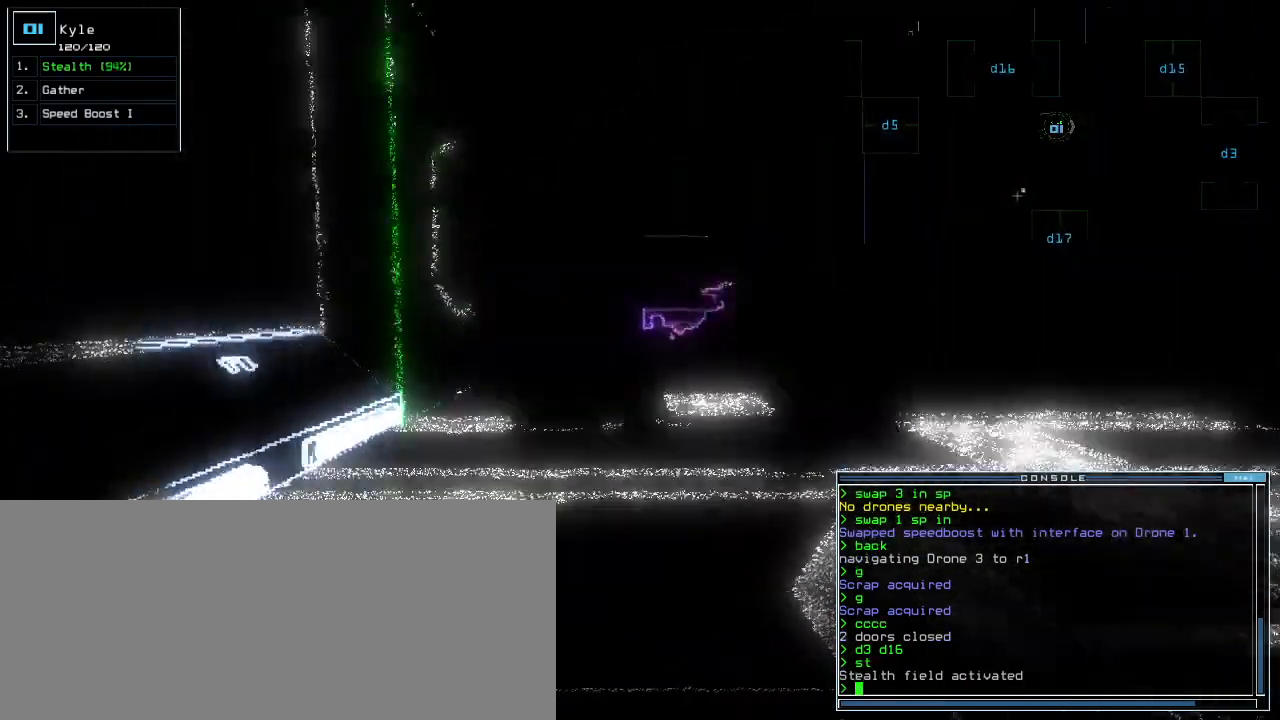
{"keys": ["up"], "events": []}
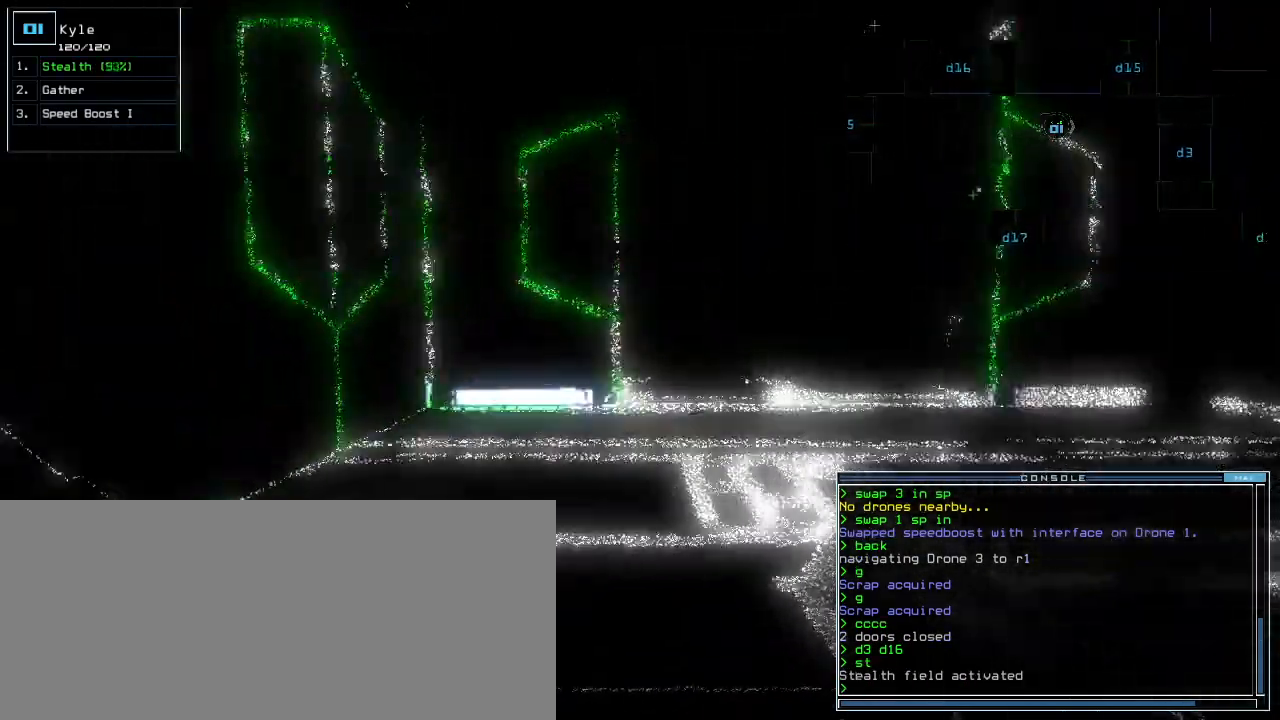
{"keys": ["up"], "events": [[100, "right", "down"], [220, "right", "up"], [380, "left", "down"], [460, "left", "up"]]}
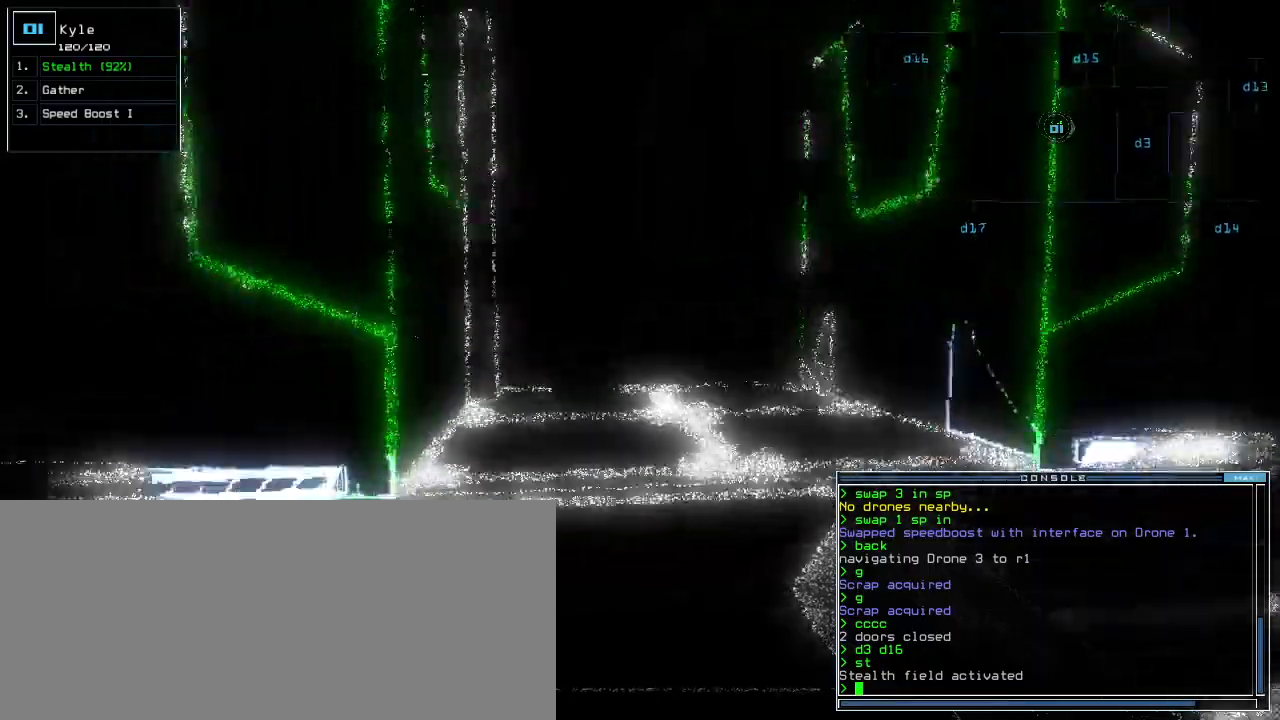
{"keys": ["up"], "events": []}
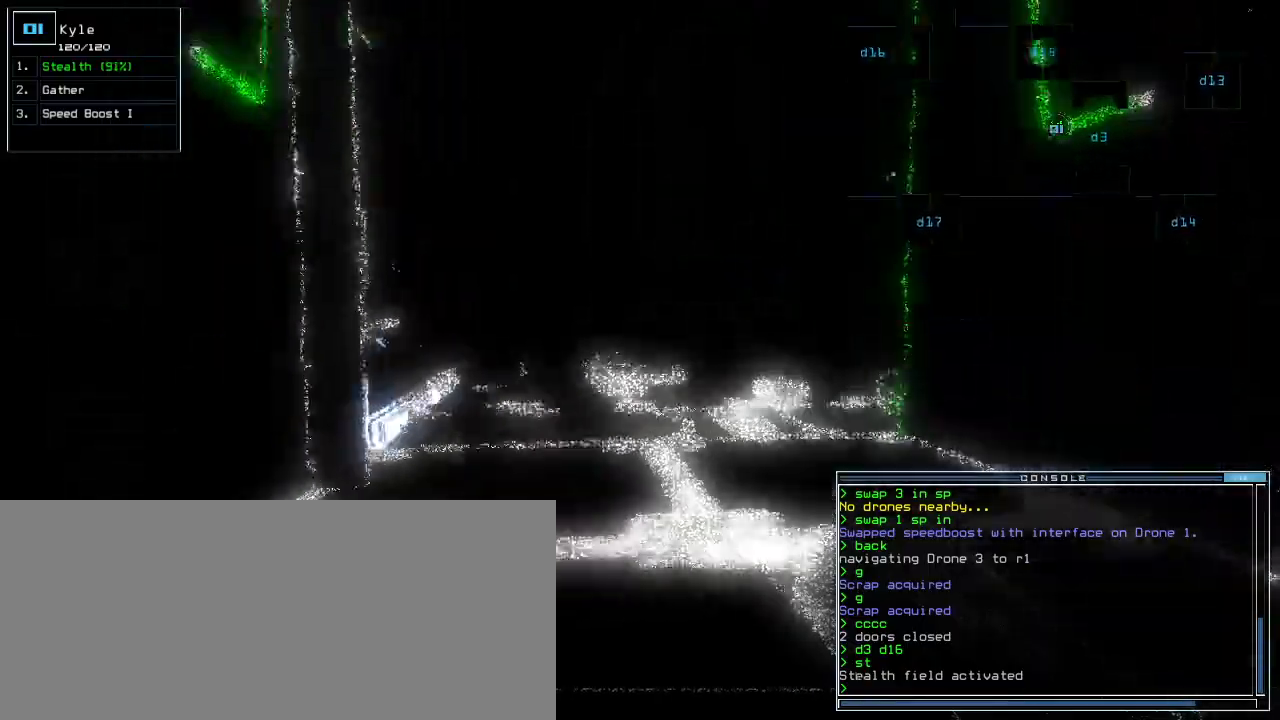
{"keys": ["up"], "events": []}
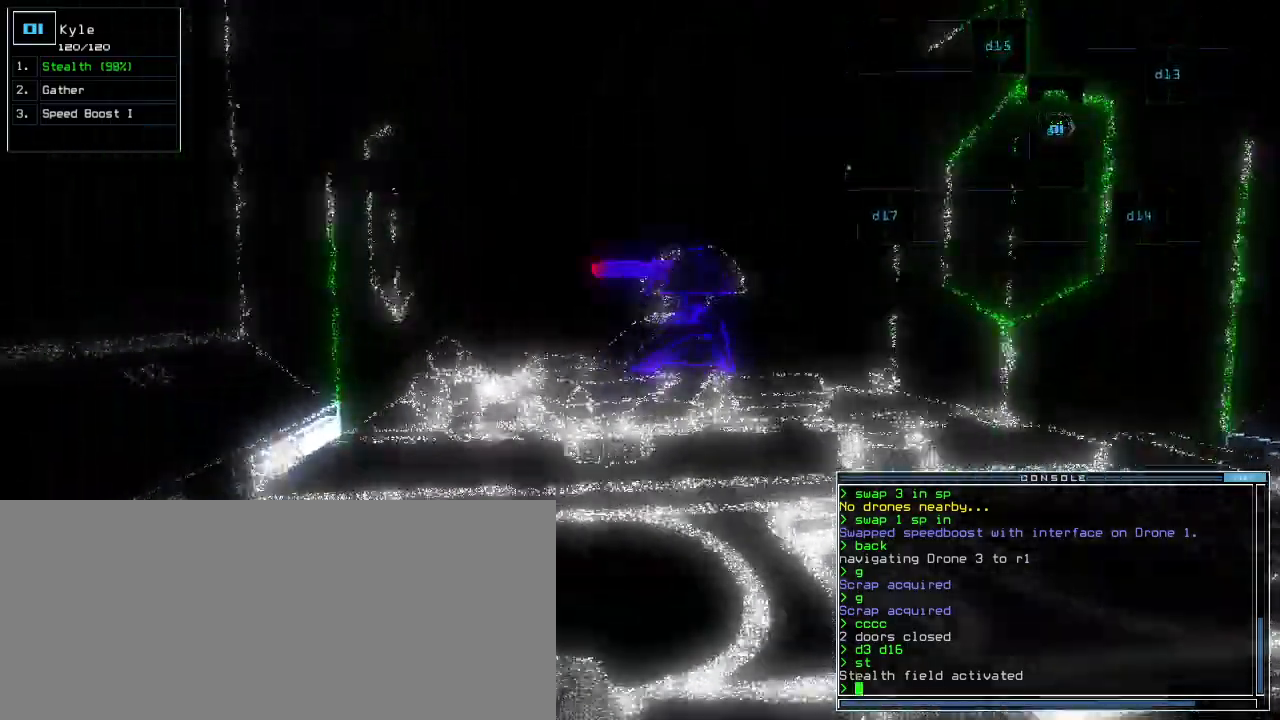
{"keys": ["down"], "events": [[200, "up", "up"], [300, "down", "down"]]}
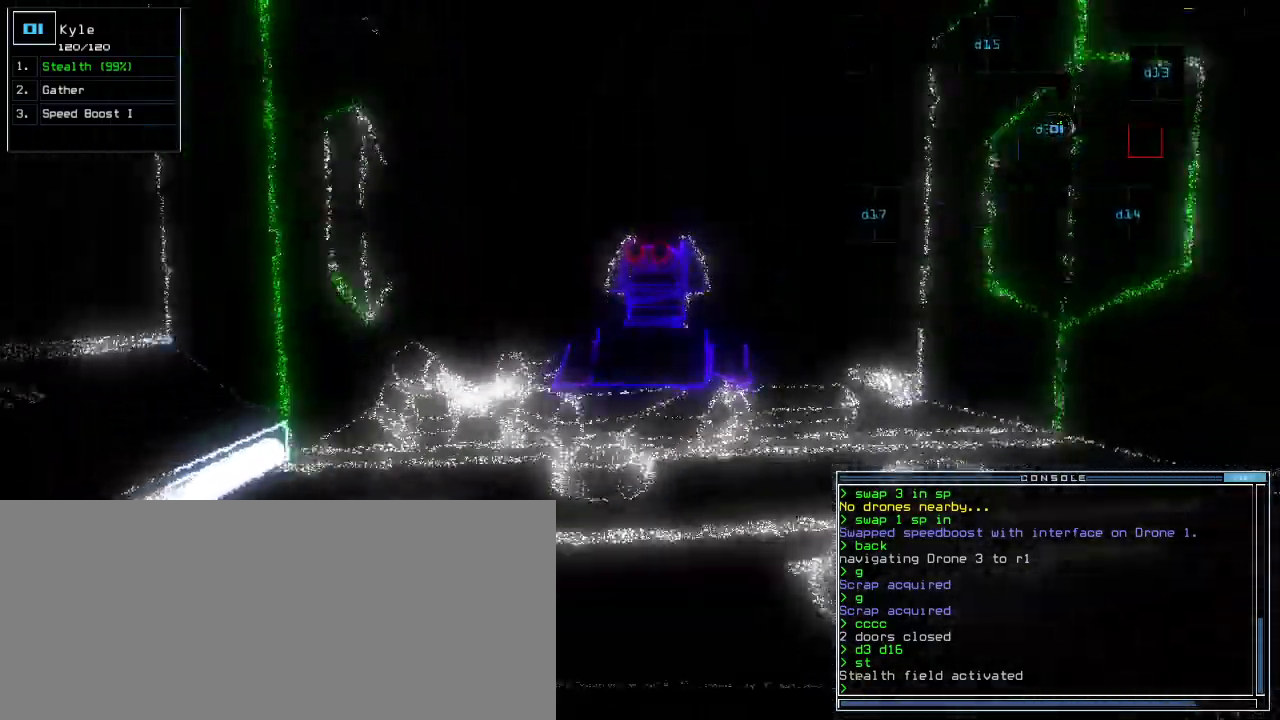
{"keys": ["down", "left"], "events": [[480, "left", "down"]]}
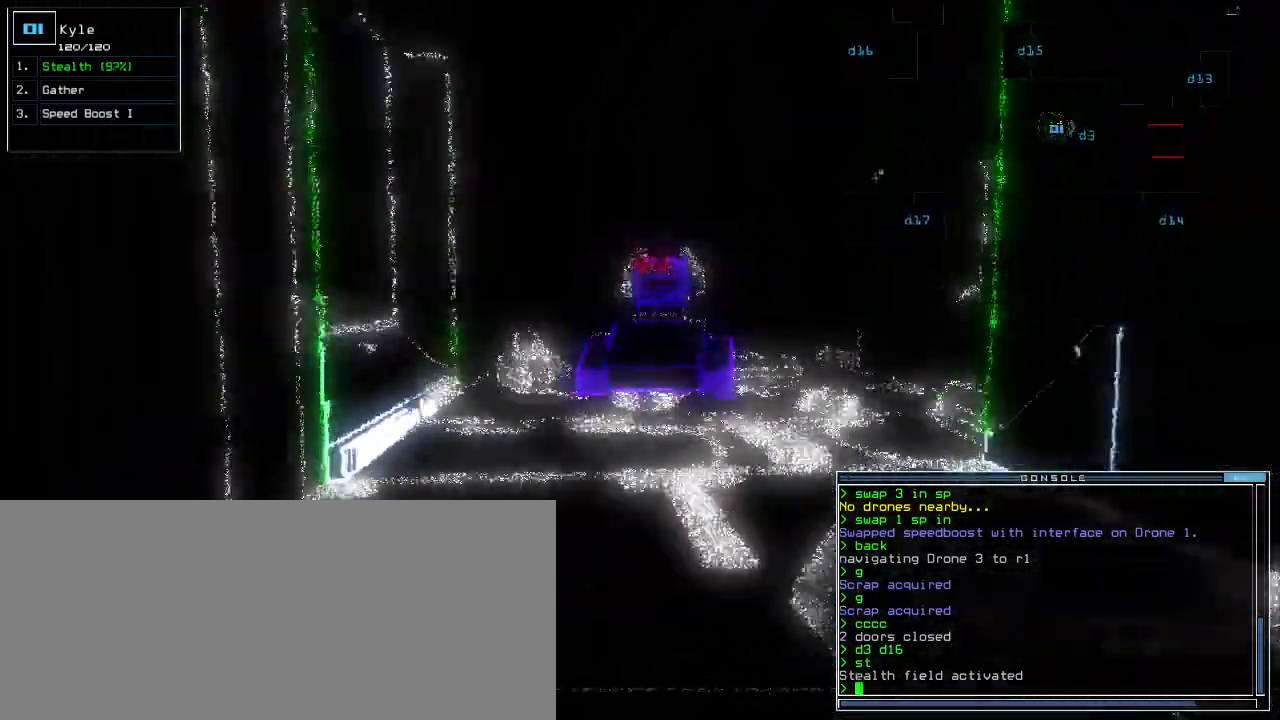
{"keys": ["down", "left"], "events": []}
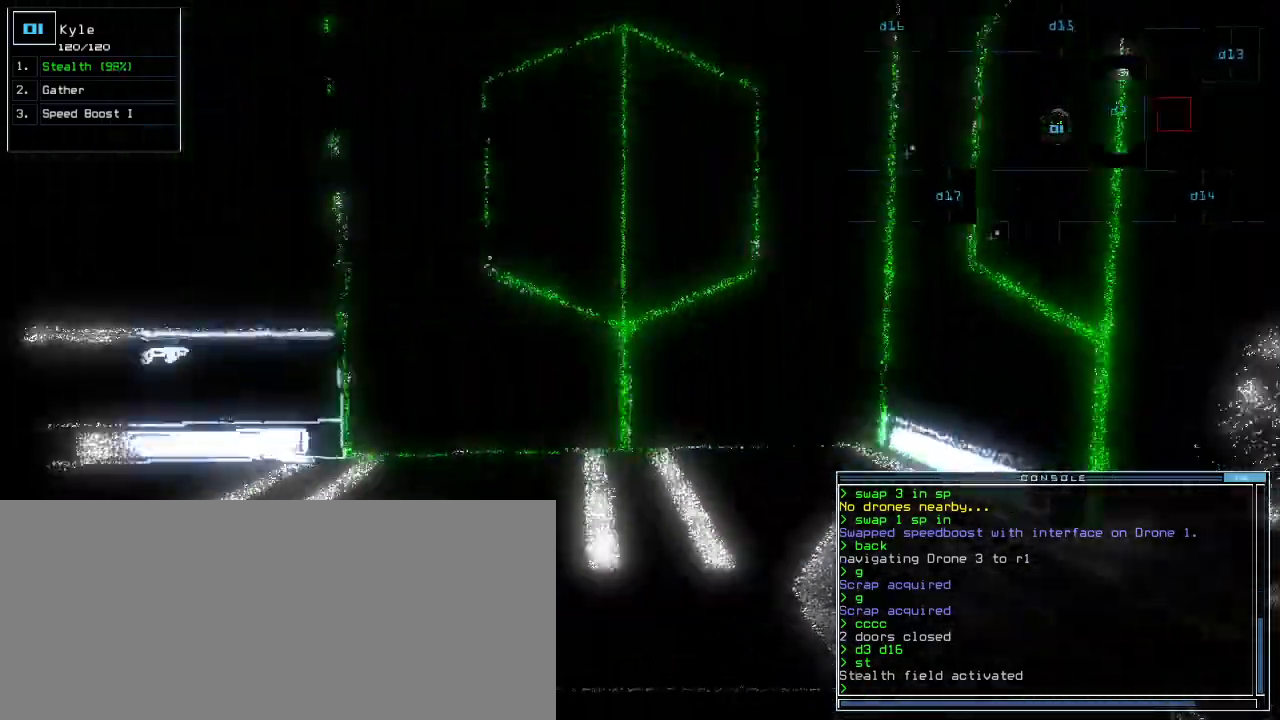
{"keys": ["down"], "events": [[120, "left", "up"], [360, "right", "down"], [460, "right", "up"]]}
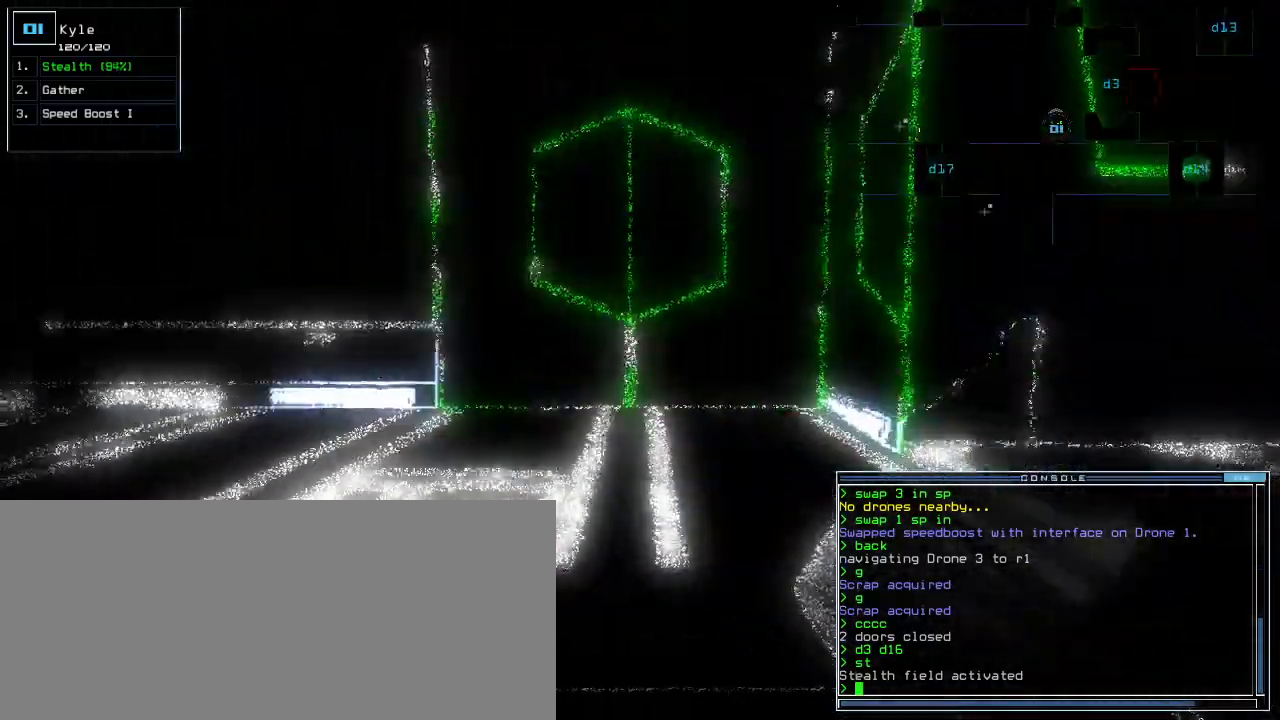
{"keys": [], "events": [[60, "down", "up"]]}
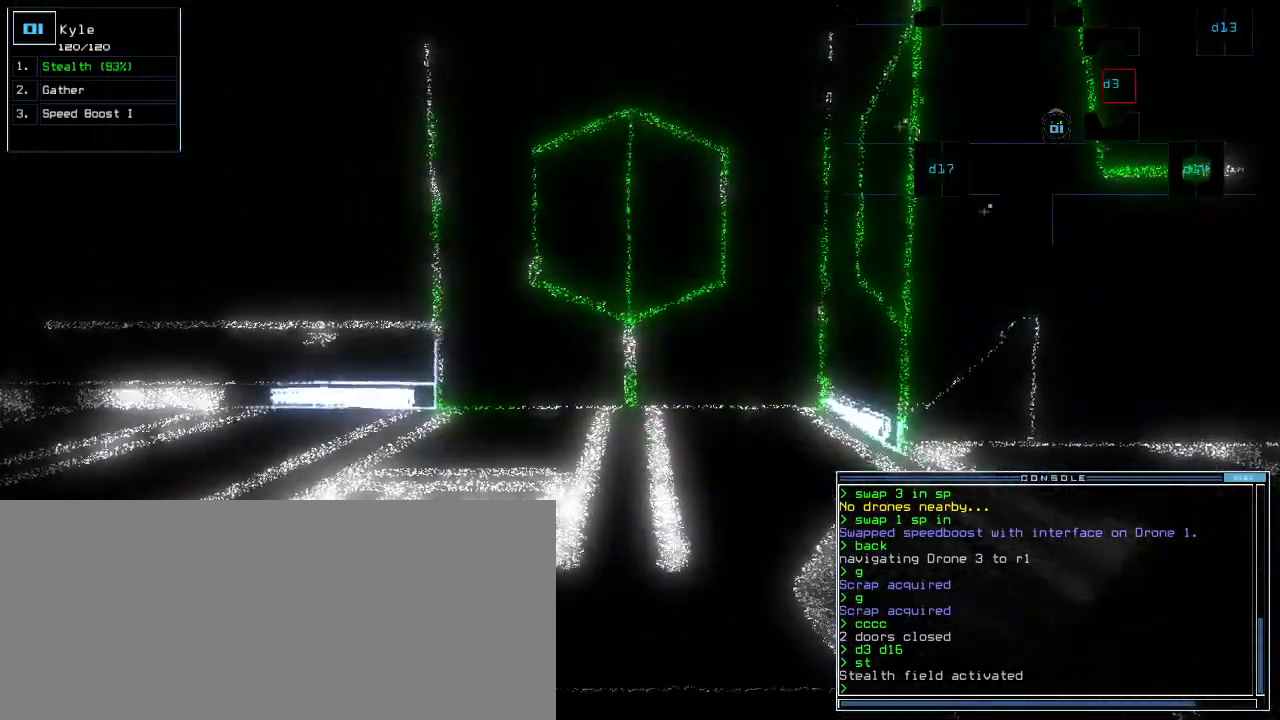
{"keys": [], "events": []}
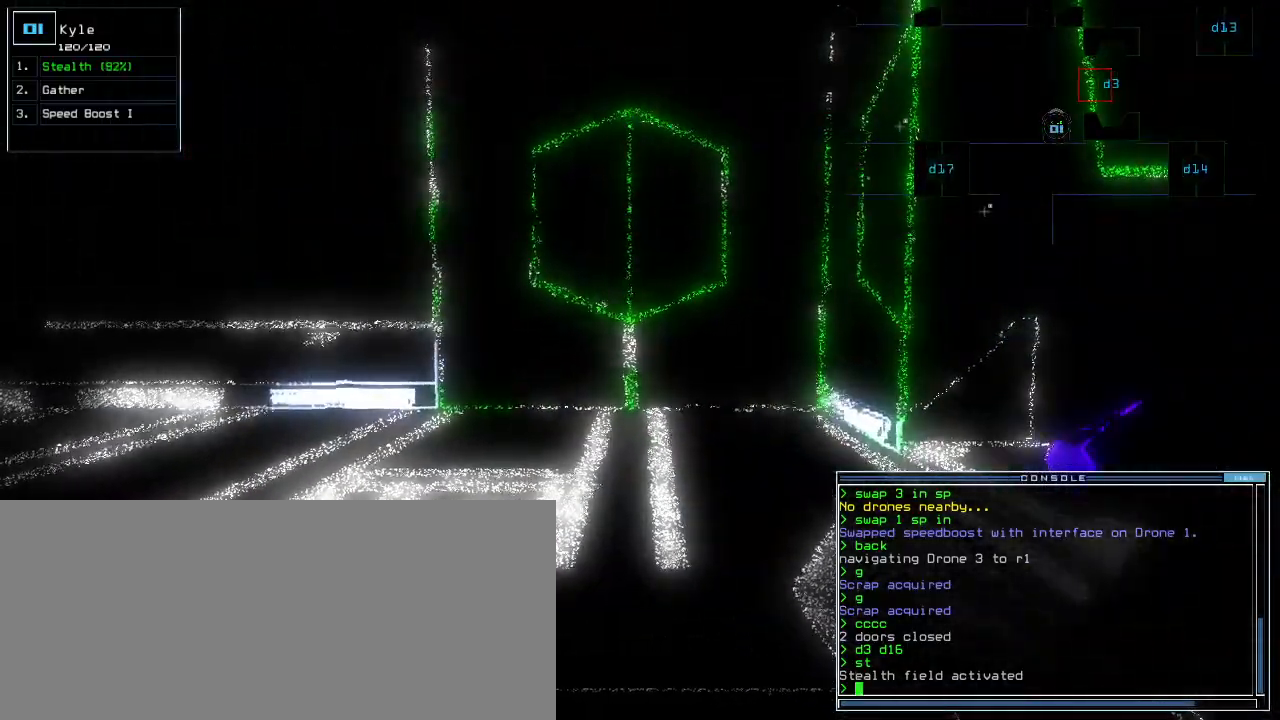
{"keys": [], "events": []}
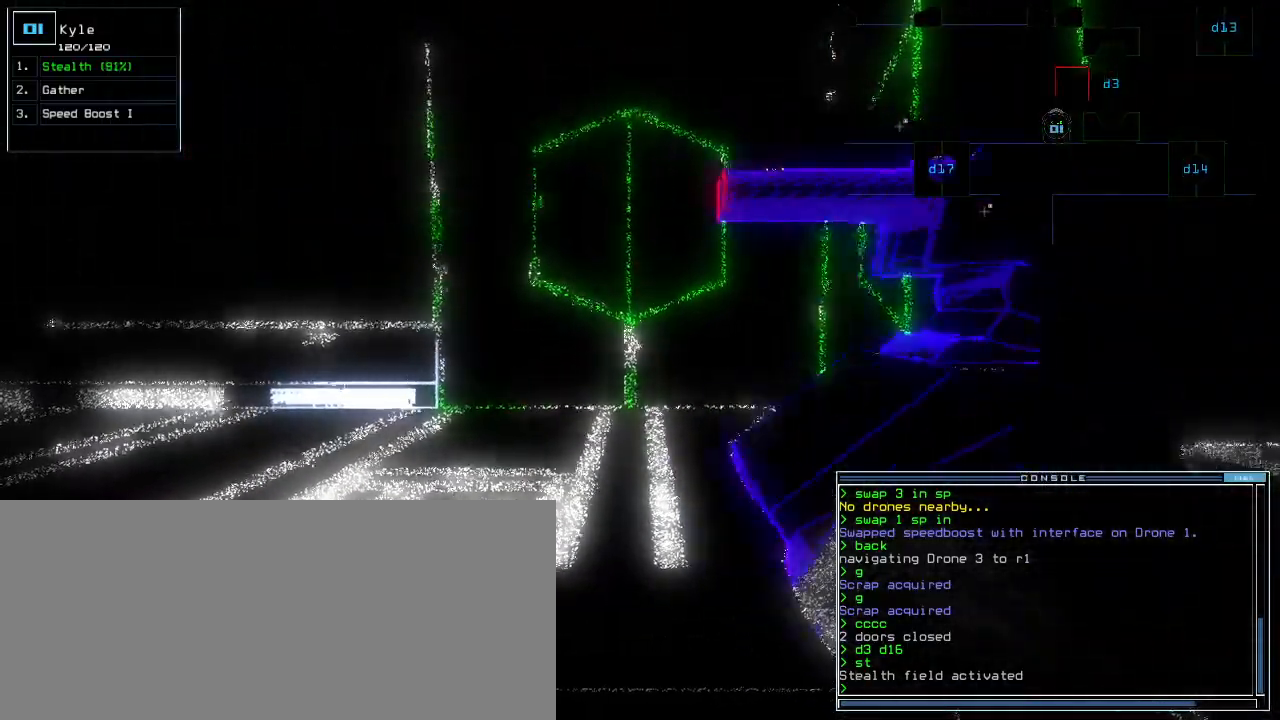
{"keys": [], "events": []}
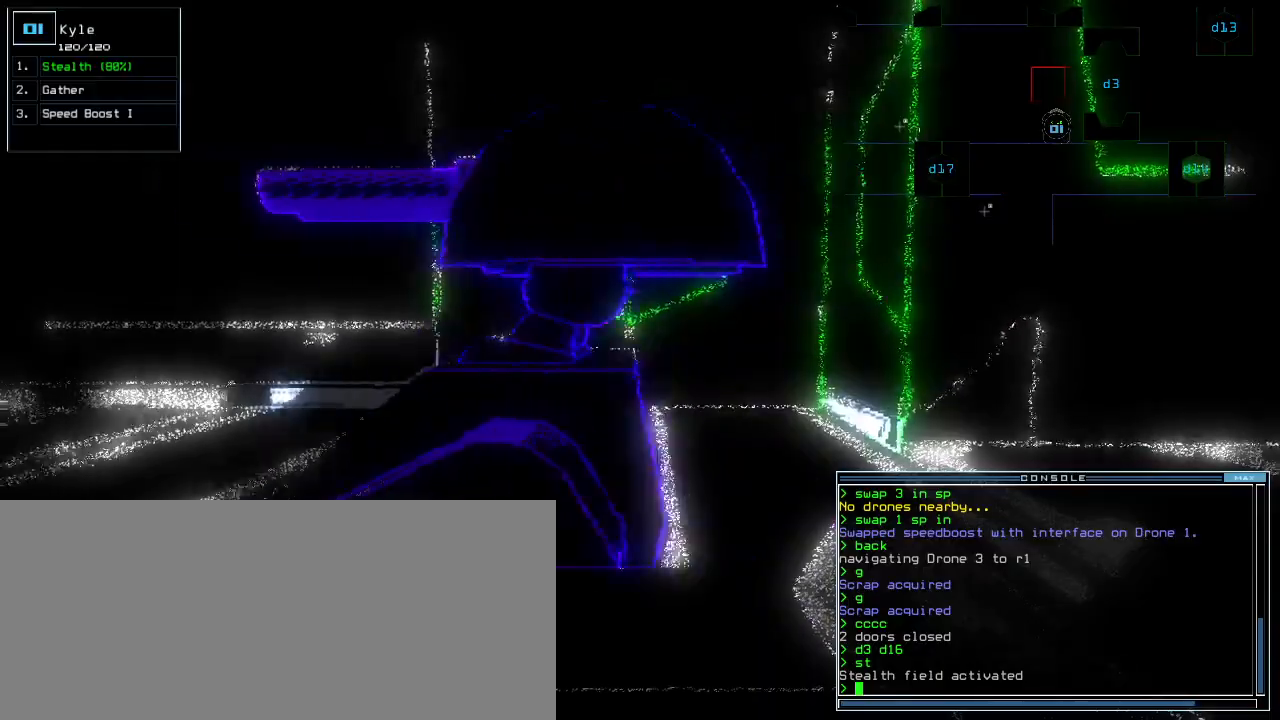
{"keys": [], "events": []}
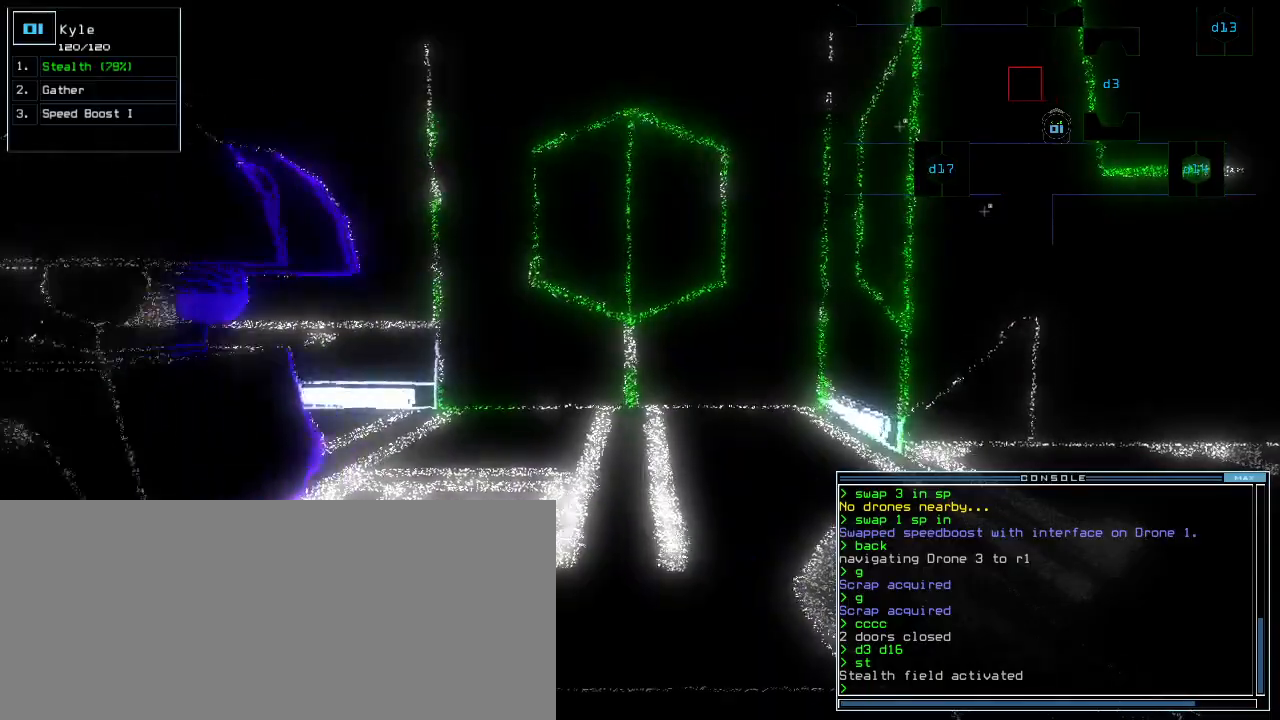
{"keys": ["up"], "events": [[400, "up", "down"]]}
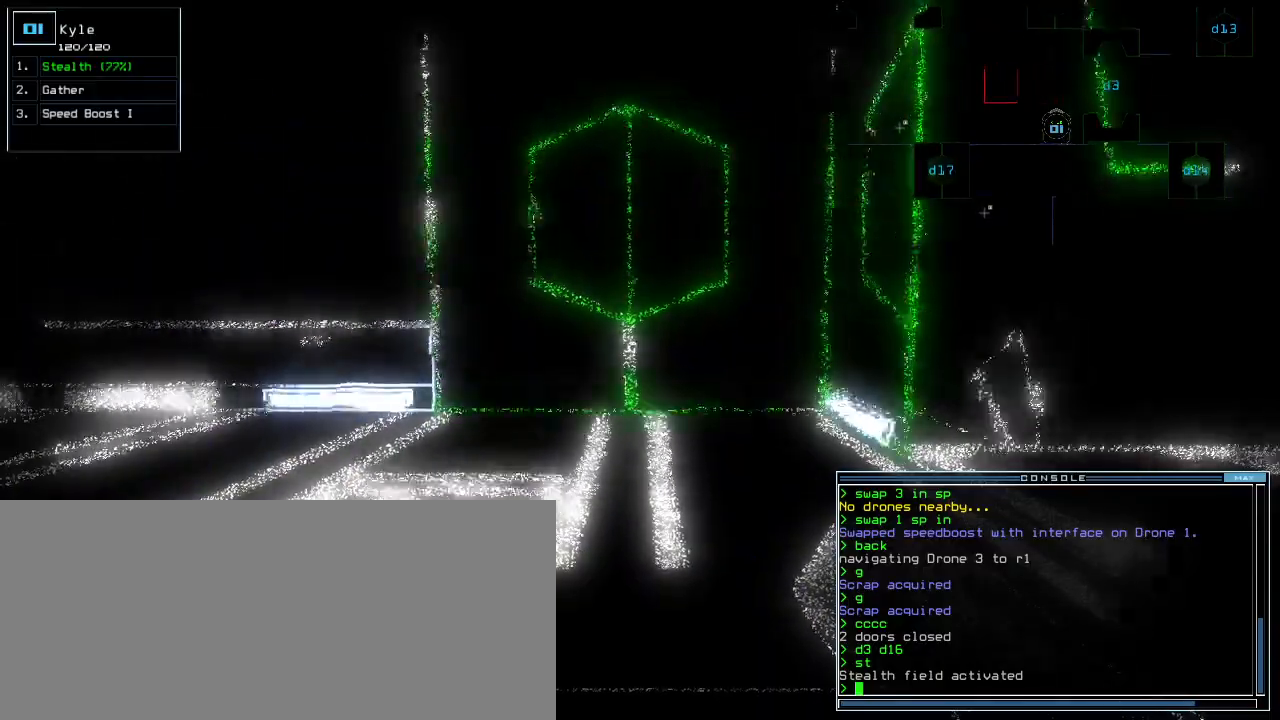
{"keys": ["right", "up"], "events": [[180, "right", "down"]]}